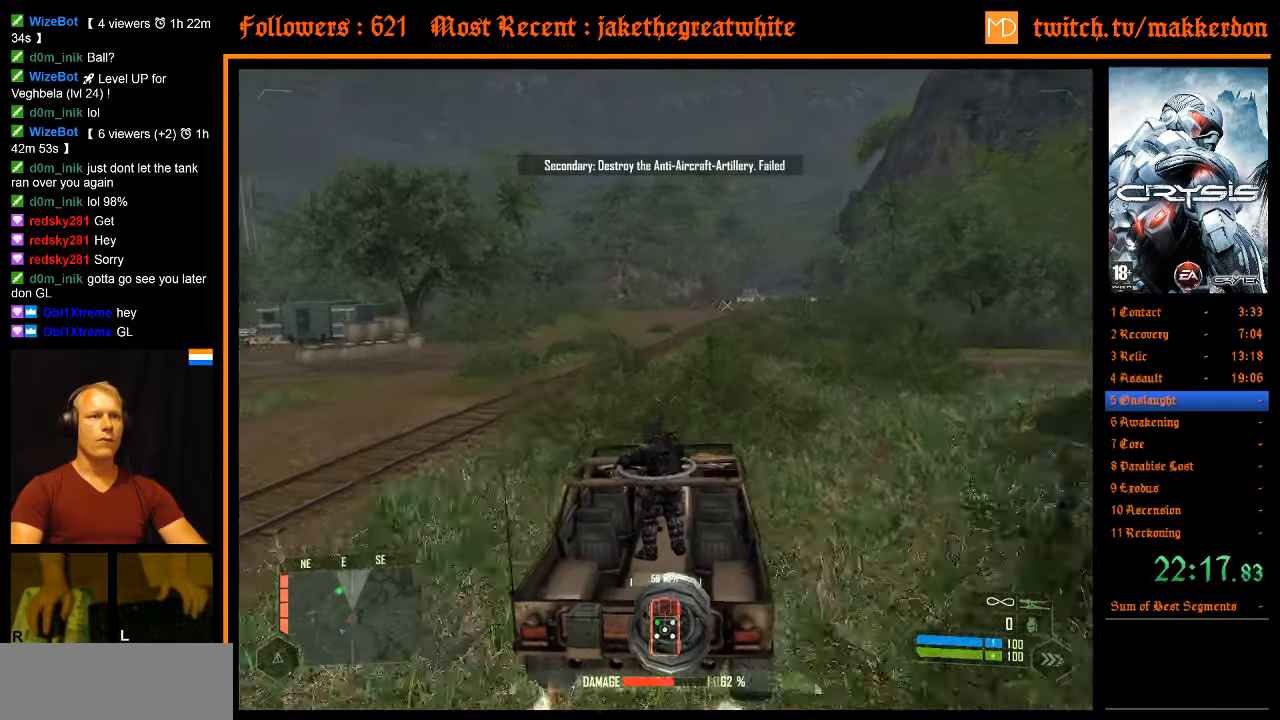
Gameplay with keyboard and mouse; each line is a JSON object with the keys and mouse buttons held at the frame after it. "events" lists presses ("down") and releases ("up") of ".", "/", "1", "2", "3", "4", "5", "6", "7", "8", "a", "alt", "b", "c", "caps_lock", "ctrl", "d", "down", "e", "equals", "escape", "f", "f1", "f2", "f3", "f4", "f5", "f6", "f7", "f8", "g", "h", "left", "minus", "num0", "num1", "num2", "num3", "num4", "num5", "num6", "num7", "num8", "num9", "q", "r", "return", "right", "s", "shift", "space", "super", "t", "tab", "tilde", "u", "up", "v", "w", "x", "y", "z", "mouse_left", "mouse_right" and "mouse_wheel_down" between this image and that frame as [ms after this image, input, new state], when the widget could be followed in between. "mouse_left", "mouse_right", "mouse_wheel_down" = the "left", "right", "wheel_down" buttons of the "mouse" list. No other keys are recorded. Mouse movement is not recorded. Not read: other_keys.
{"keys": ["shift", "w"], "mouse": [], "events": [[17, "shift", "up"], [300, "shift", "down"]]}
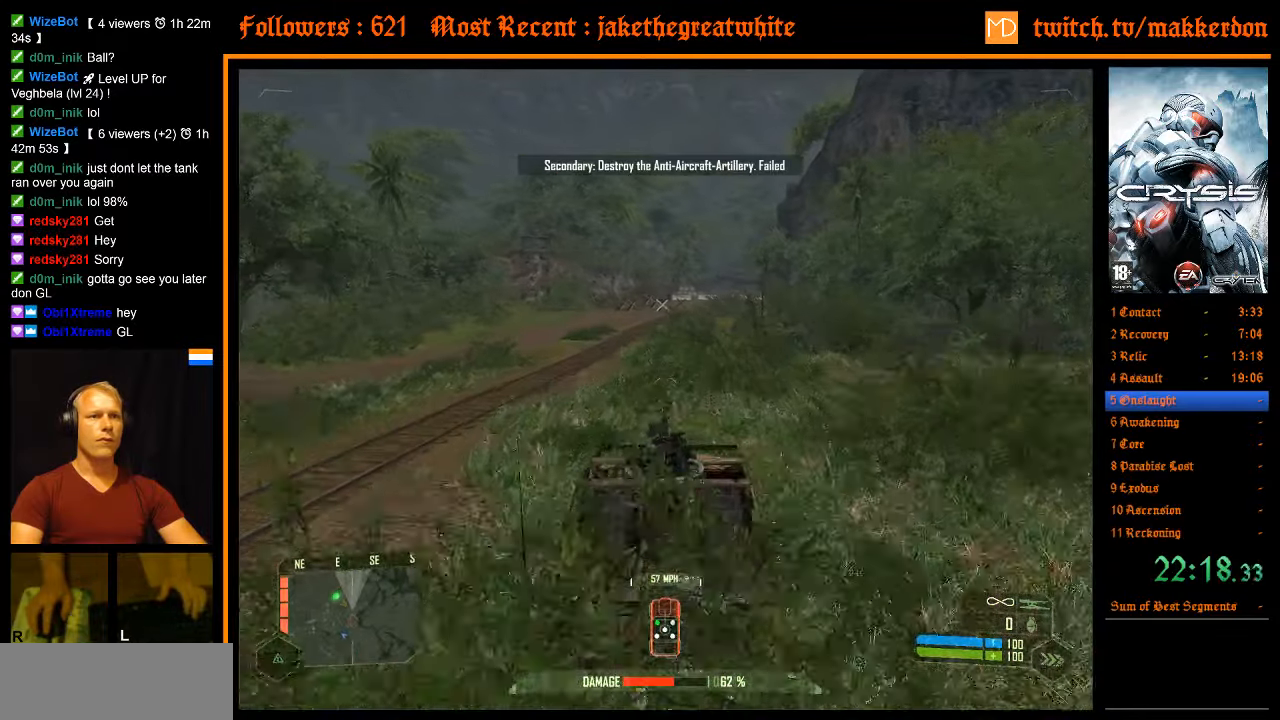
{"keys": ["shift", "w"], "mouse": [], "events": []}
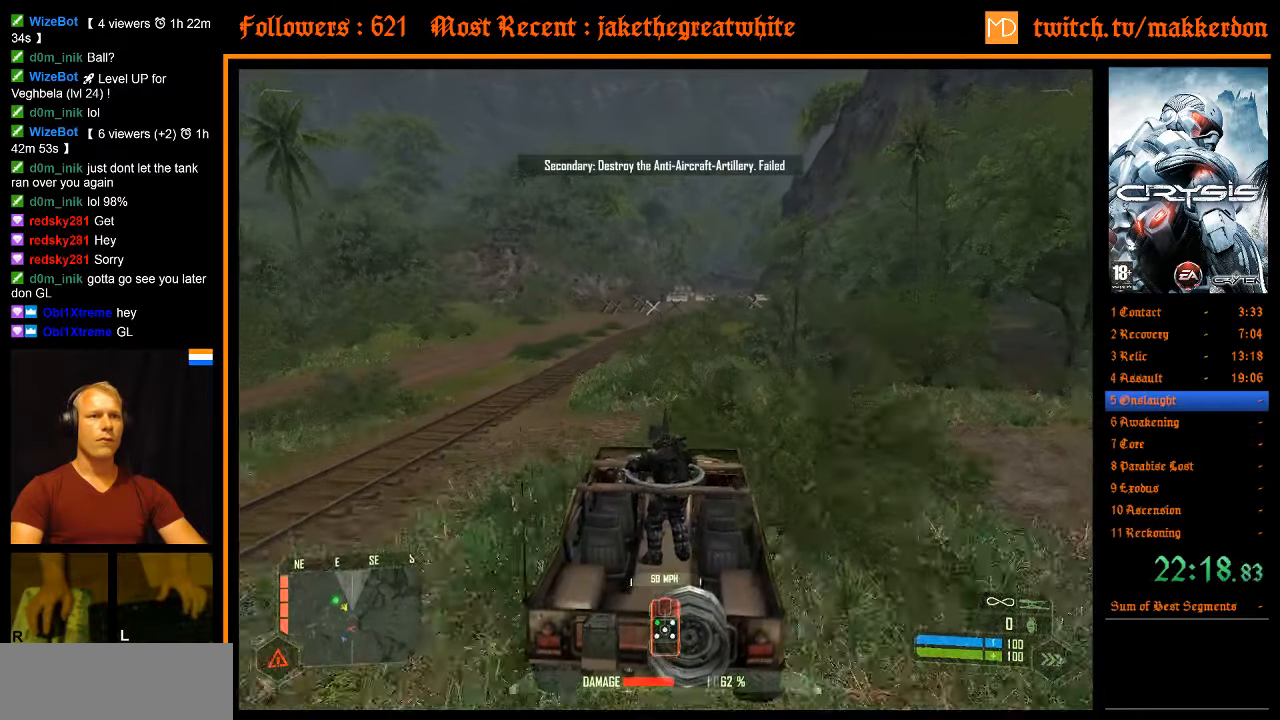
{"keys": ["w"], "mouse": [], "events": [[133, "d", "down"], [233, "d", "up"], [283, "shift", "up"]]}
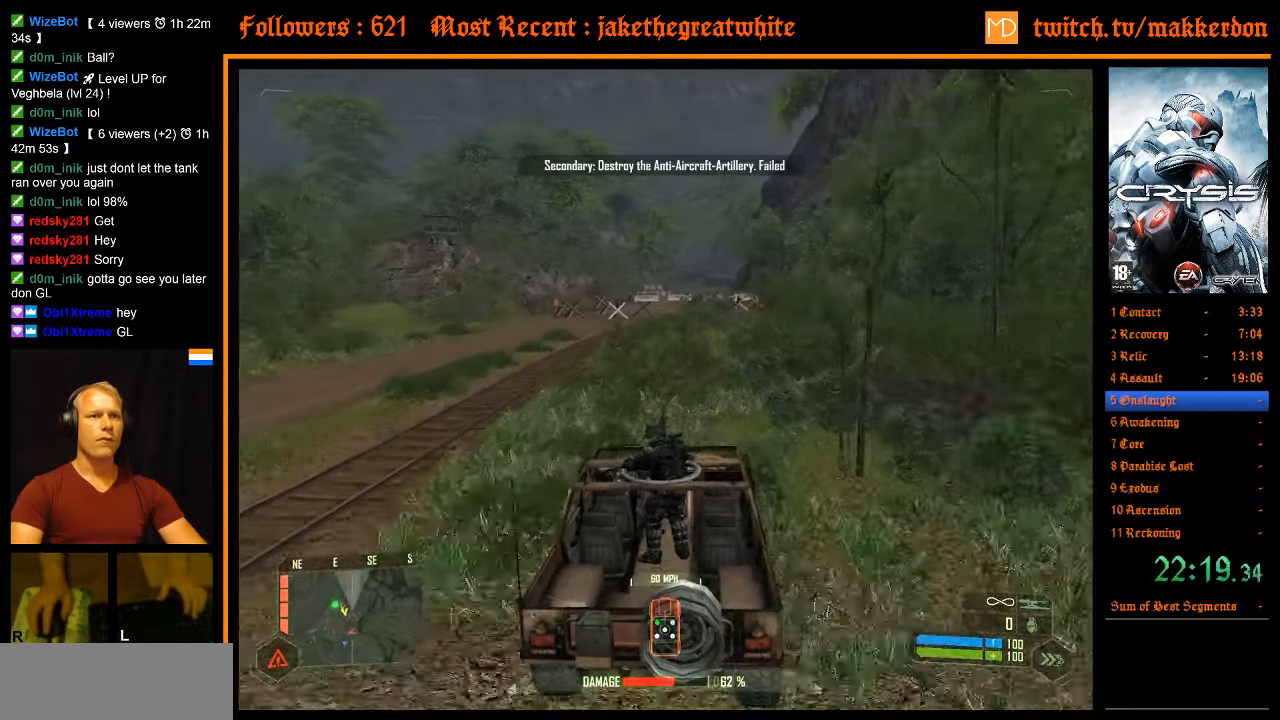
{"keys": ["shift", "w"], "mouse": [], "events": [[17, "shift", "down"], [200, "d", "down"], [250, "d", "up"]]}
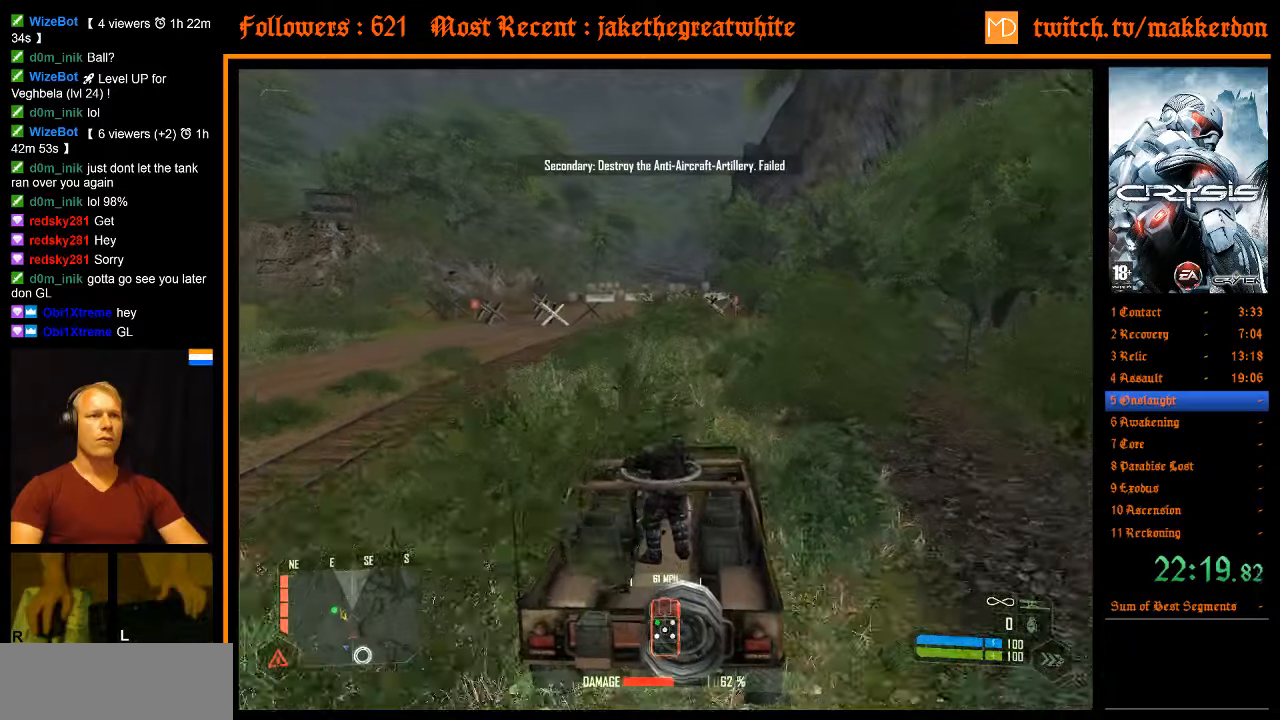
{"keys": ["shift", "w"], "mouse": [], "events": []}
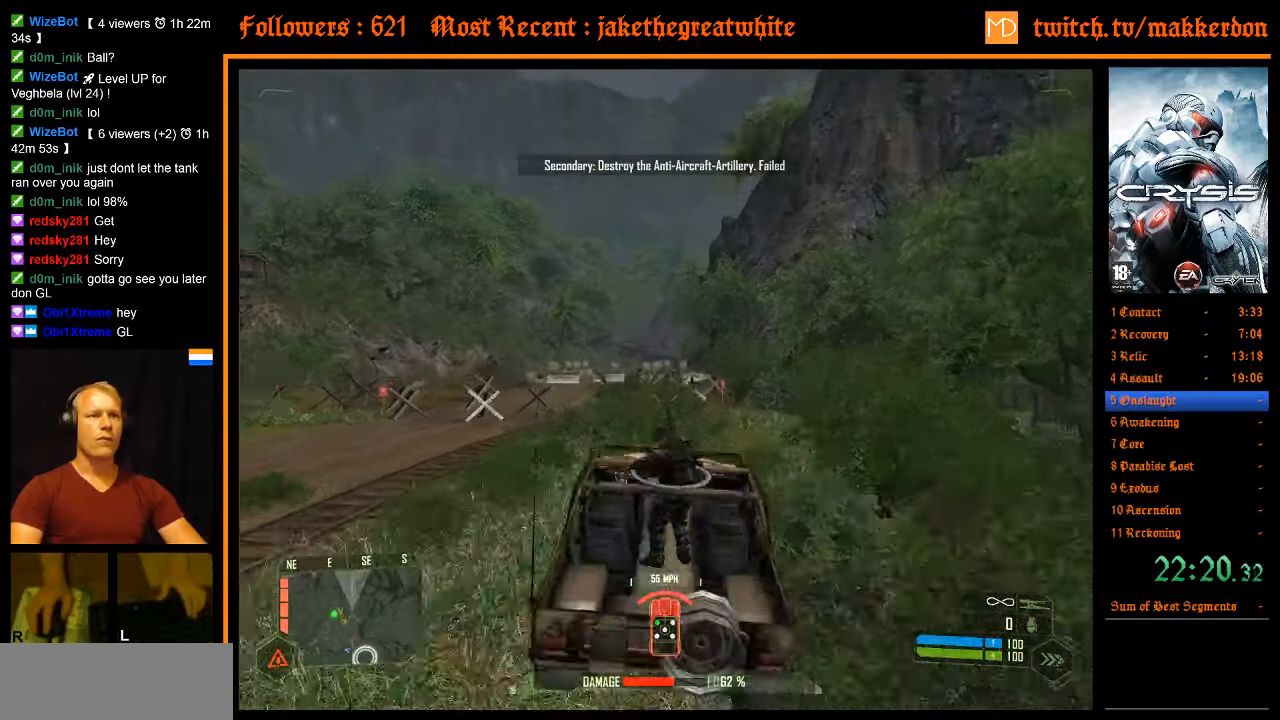
{"keys": [], "mouse": [], "events": [[34, "shift", "up"], [84, "w", "up"], [367, "e", "down"], [417, "e", "up"]]}
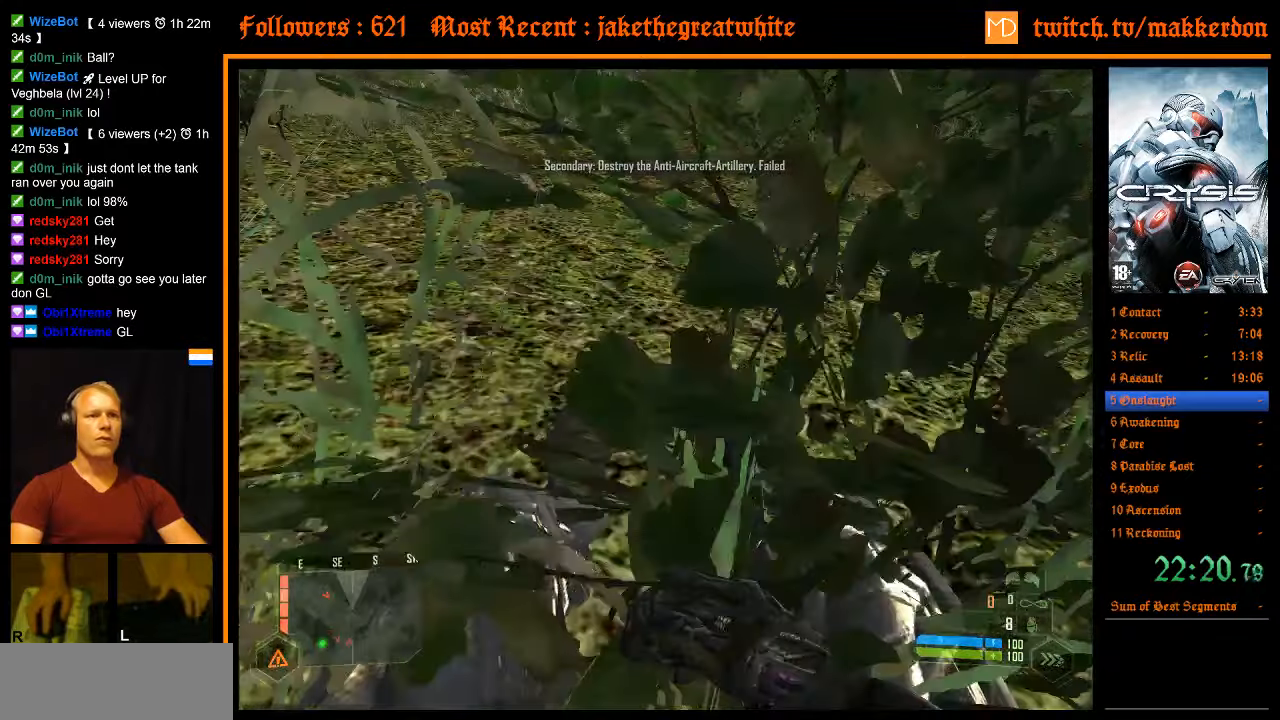
{"keys": ["d", "w"], "mouse": [], "events": [[434, "w", "down"], [484, "d", "down"]]}
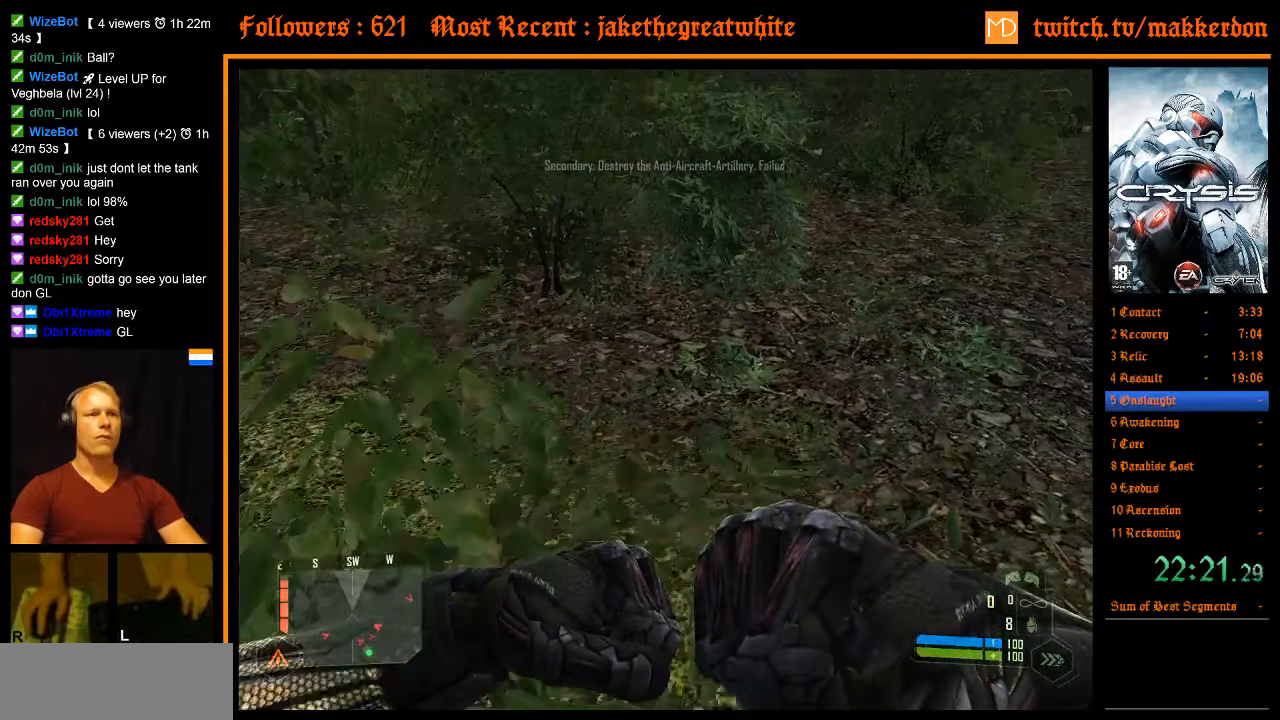
{"keys": ["w"], "mouse": [], "events": [[67, "d", "up"]]}
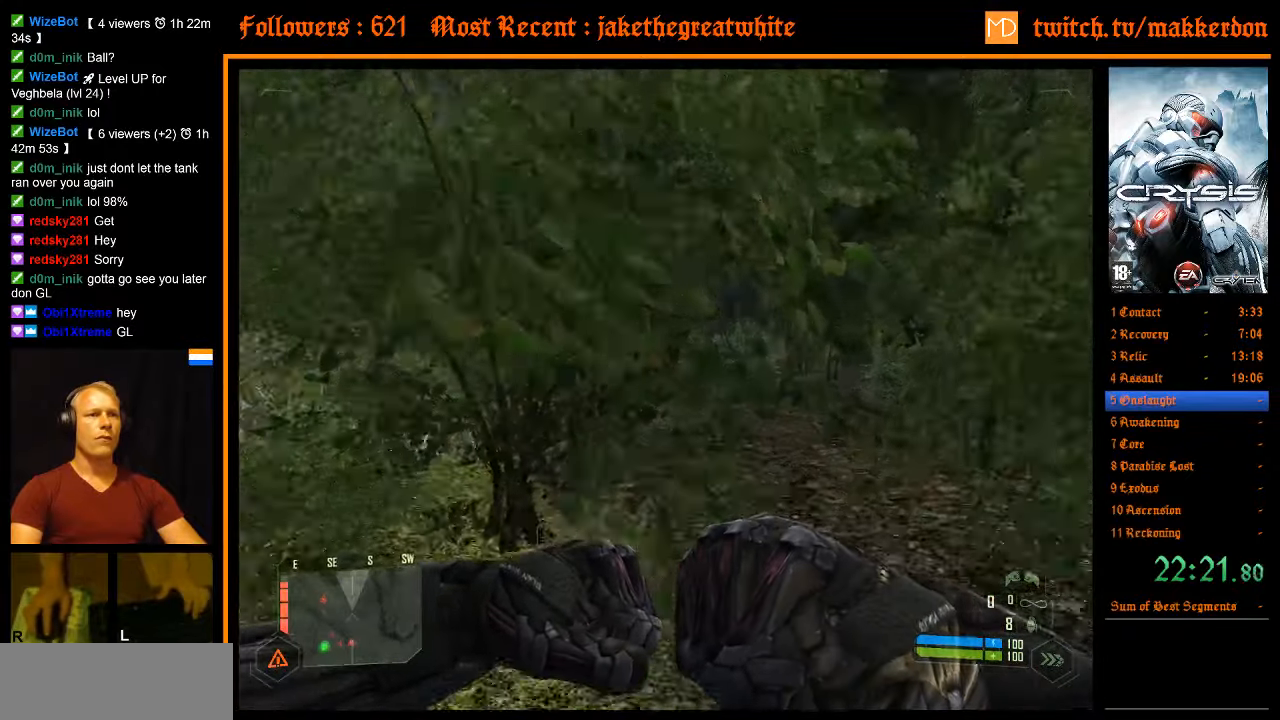
{"keys": ["shift", "w"], "mouse": [], "events": [[84, "shift", "down"]]}
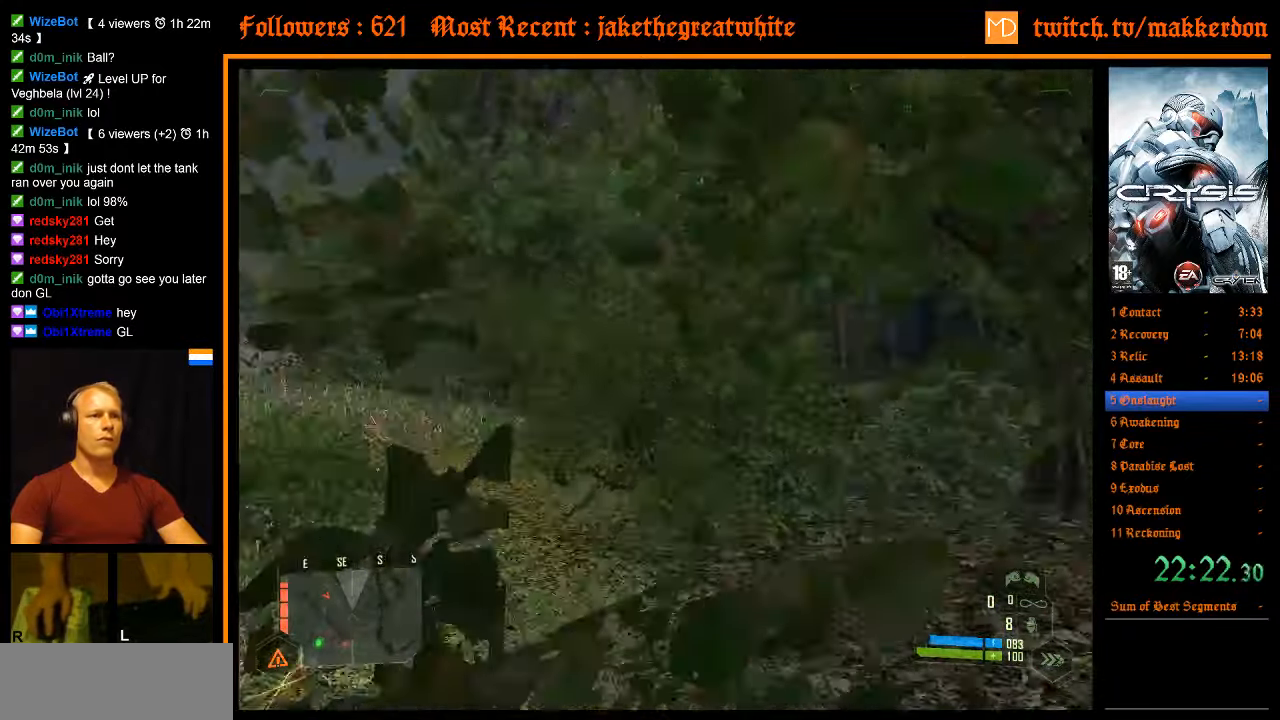
{"keys": ["shift", "w"], "mouse": [], "events": []}
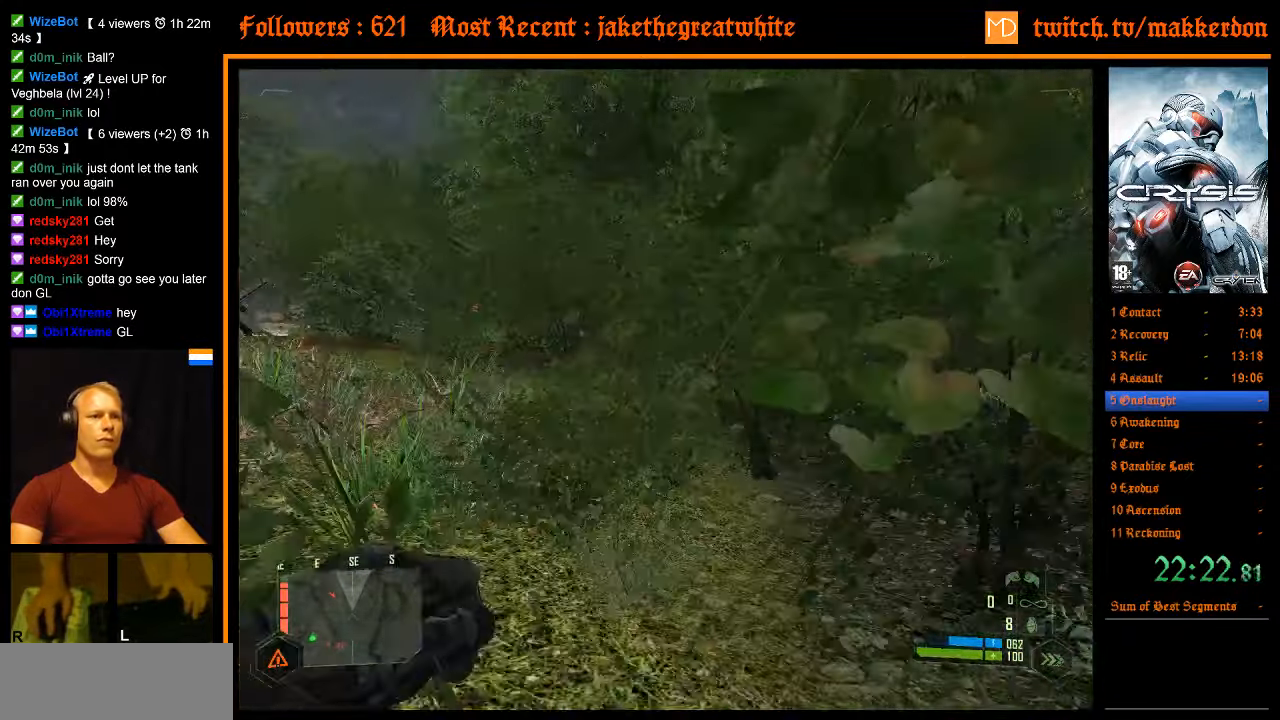
{"keys": ["w"], "mouse": [], "events": [[67, "shift", "up"]]}
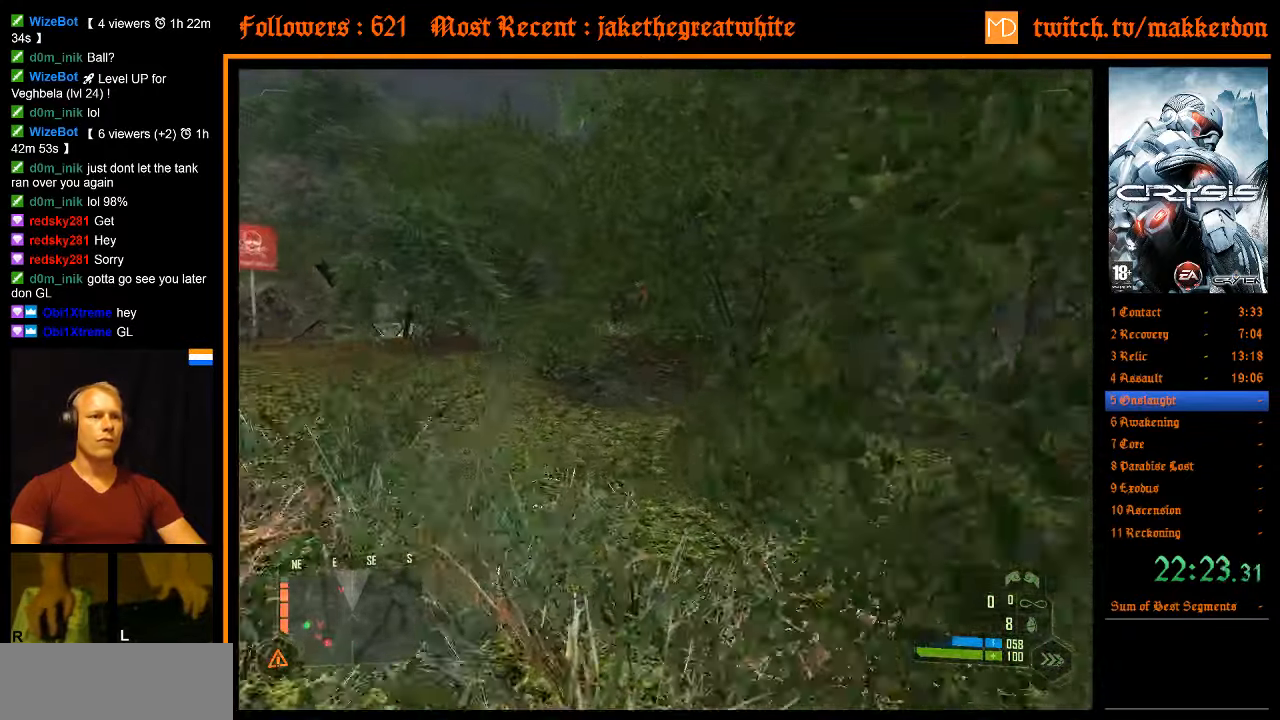
{"keys": ["w"], "mouse": [], "events": []}
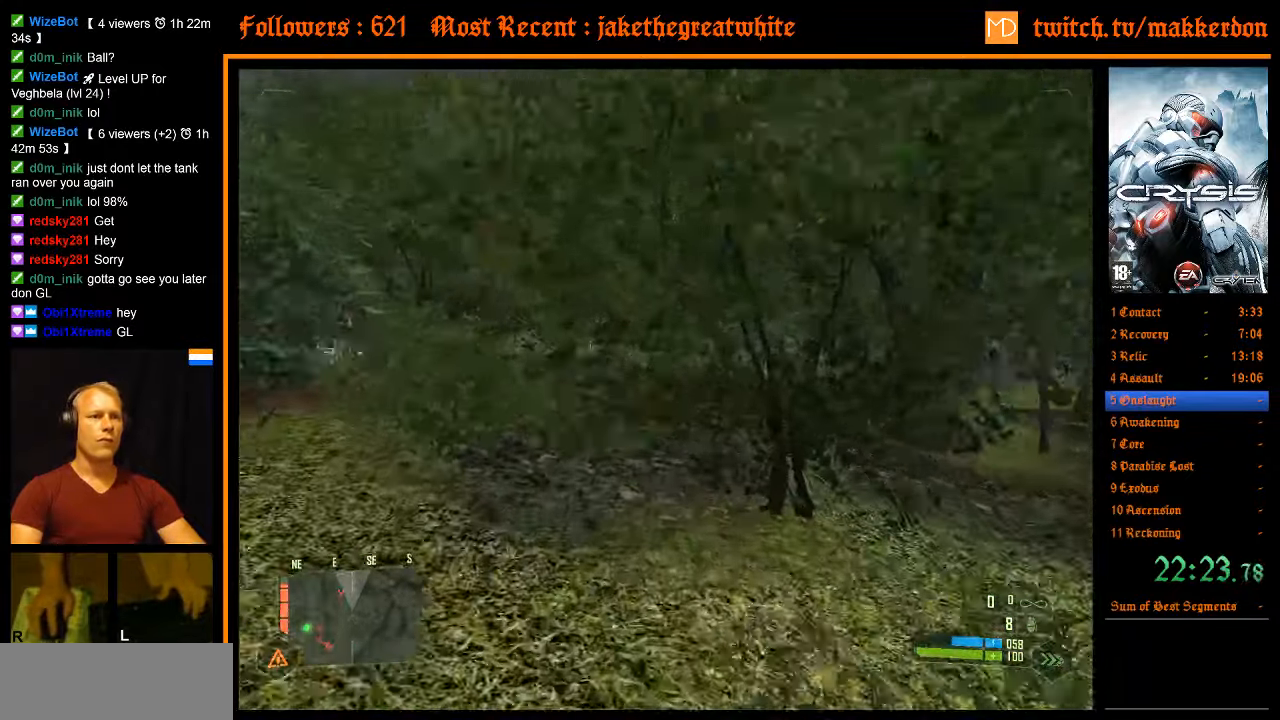
{"keys": ["shift", "w"], "mouse": [], "events": [[384, "shift", "down"]]}
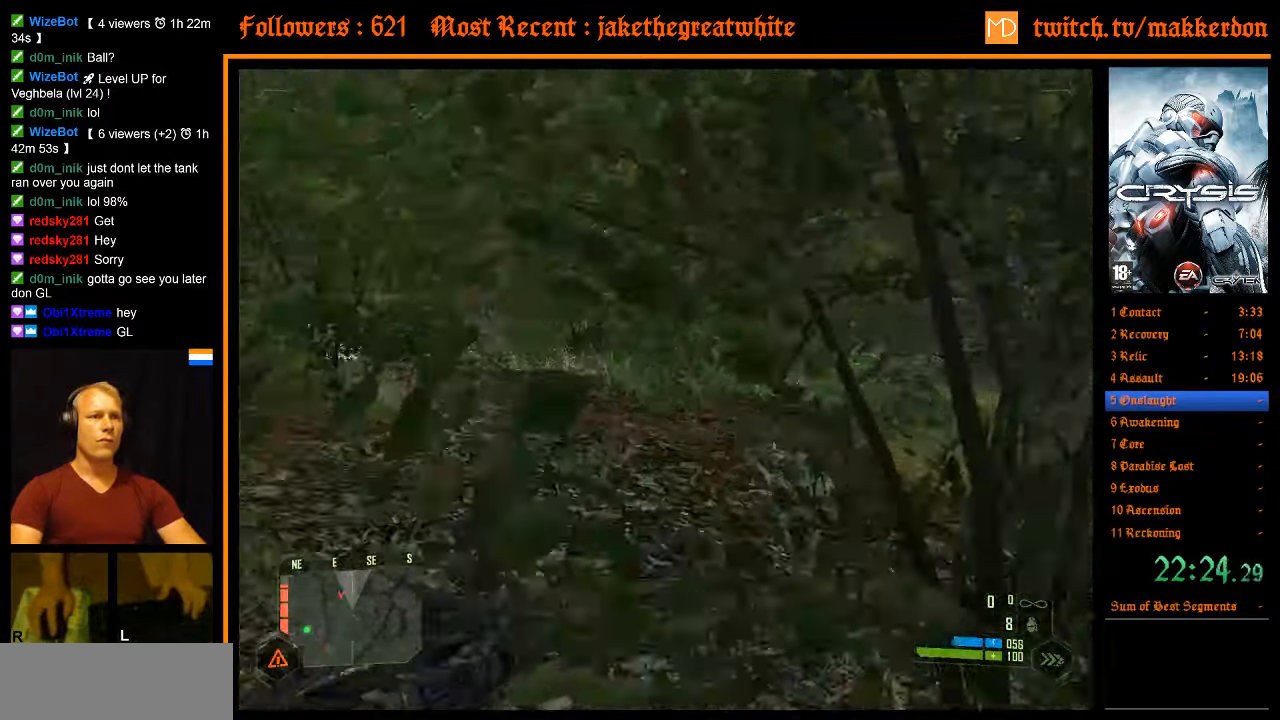
{"keys": ["w"], "mouse": [], "events": [[400, "shift", "up"]]}
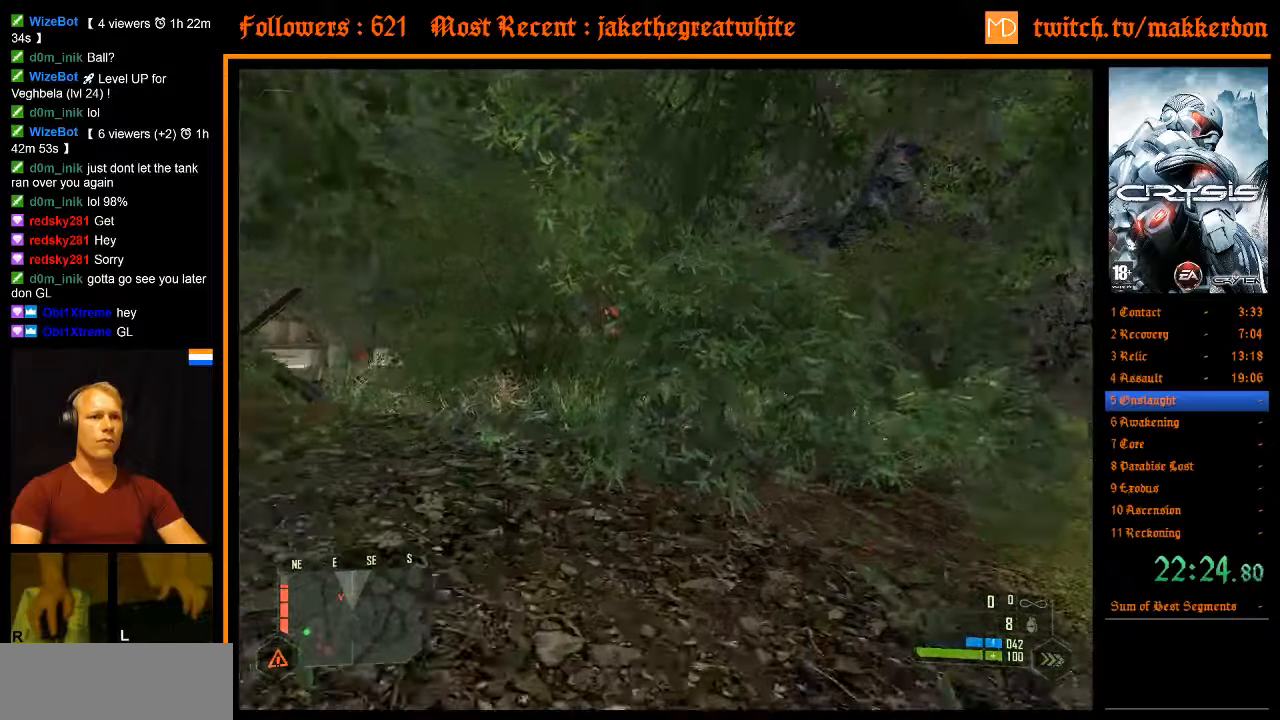
{"keys": ["w"], "mouse": [], "events": []}
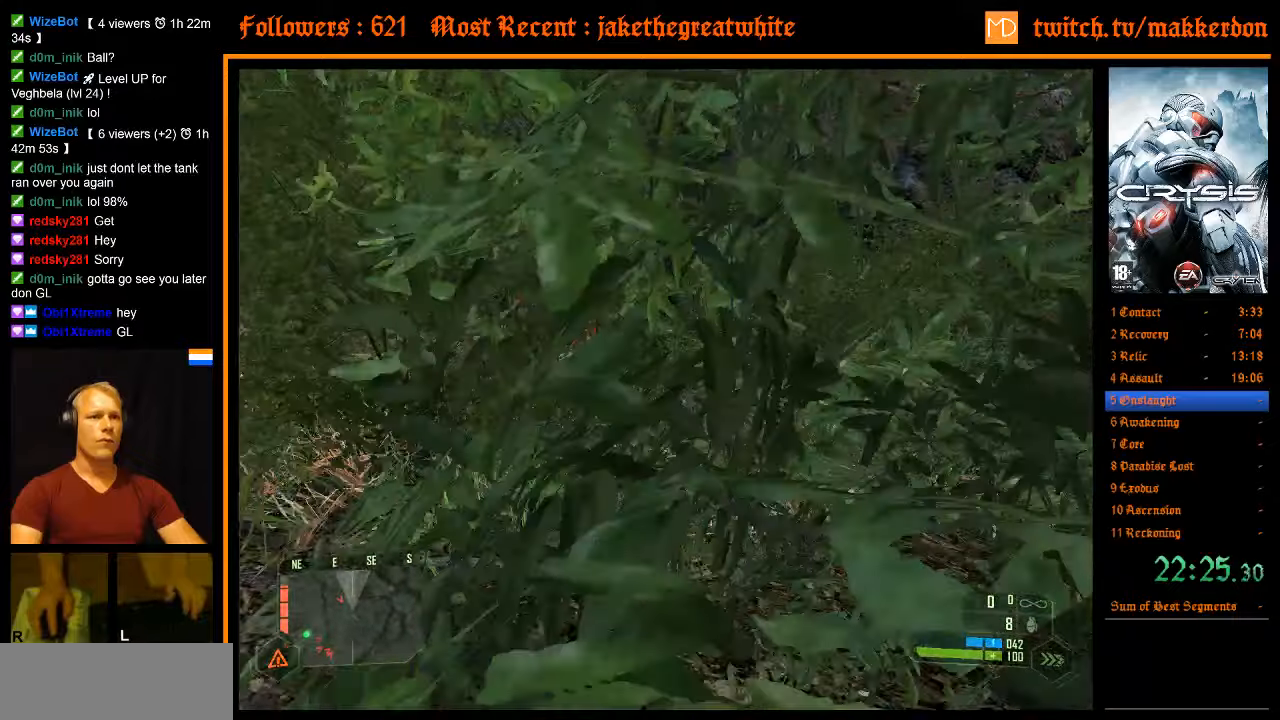
{"keys": ["w"], "mouse": [], "events": []}
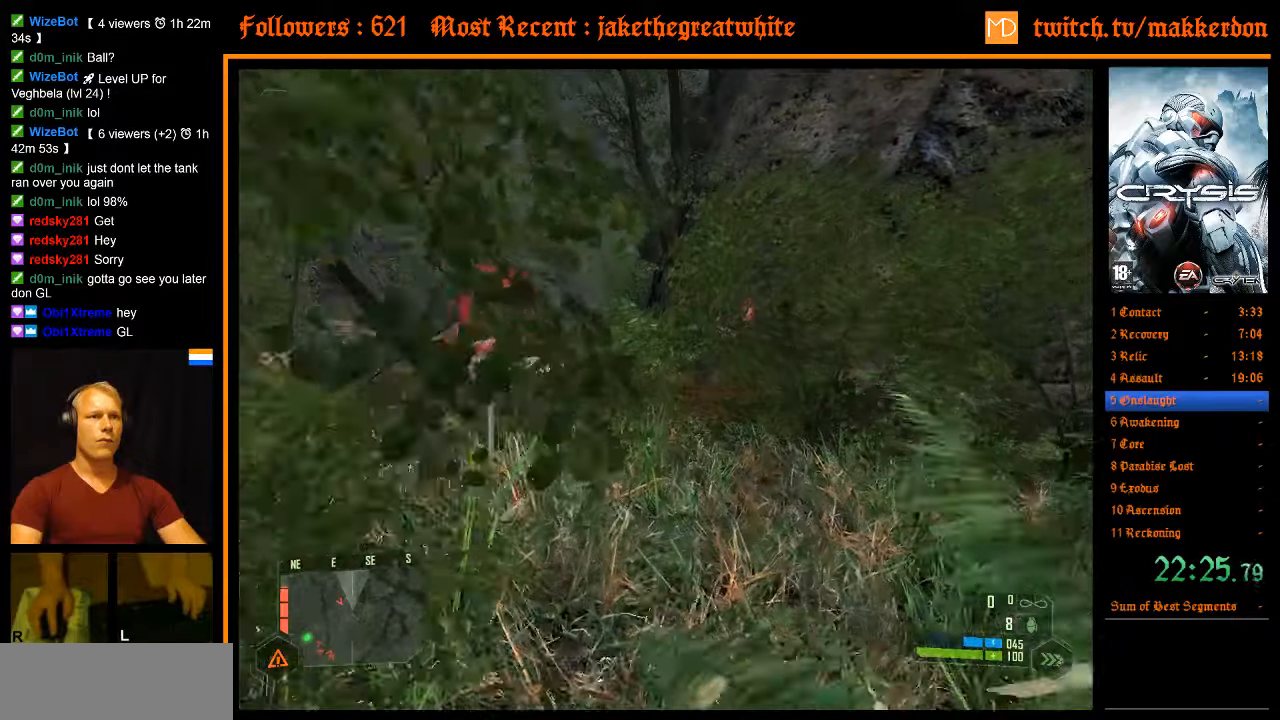
{"keys": ["w"], "mouse": [], "events": []}
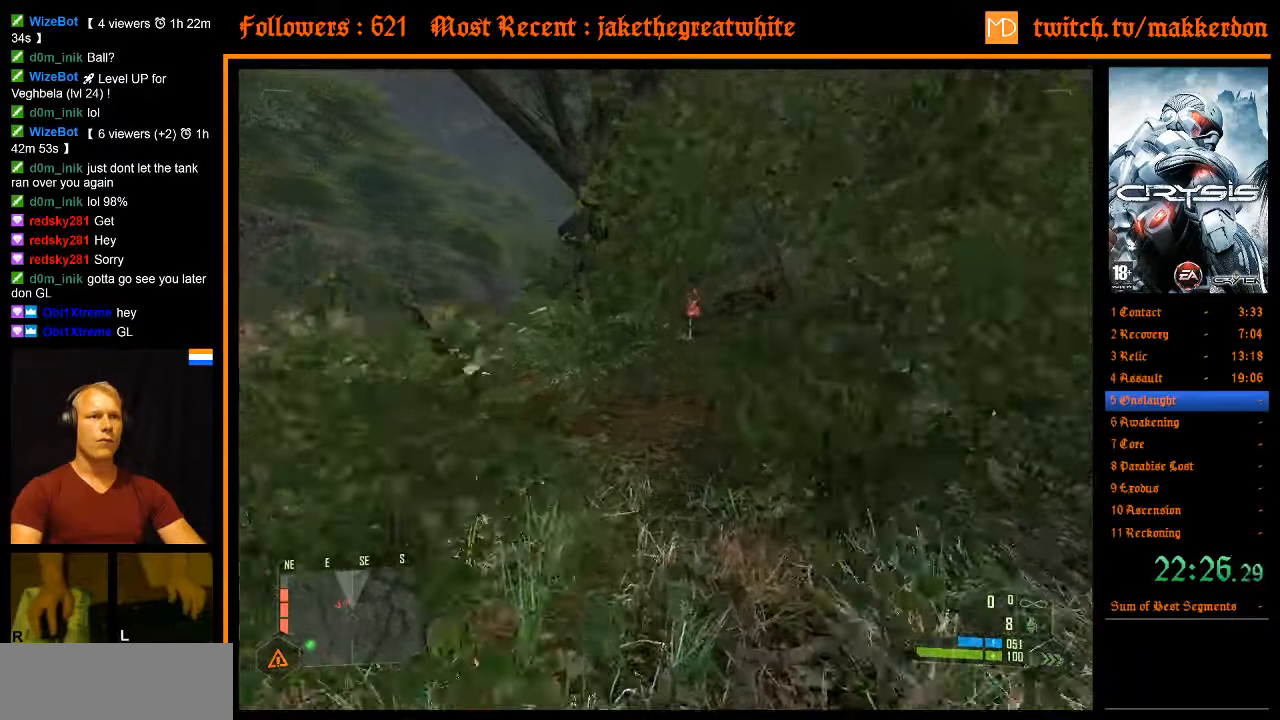
{"keys": ["d", "w"], "mouse": [], "events": [[33, "d", "down"]]}
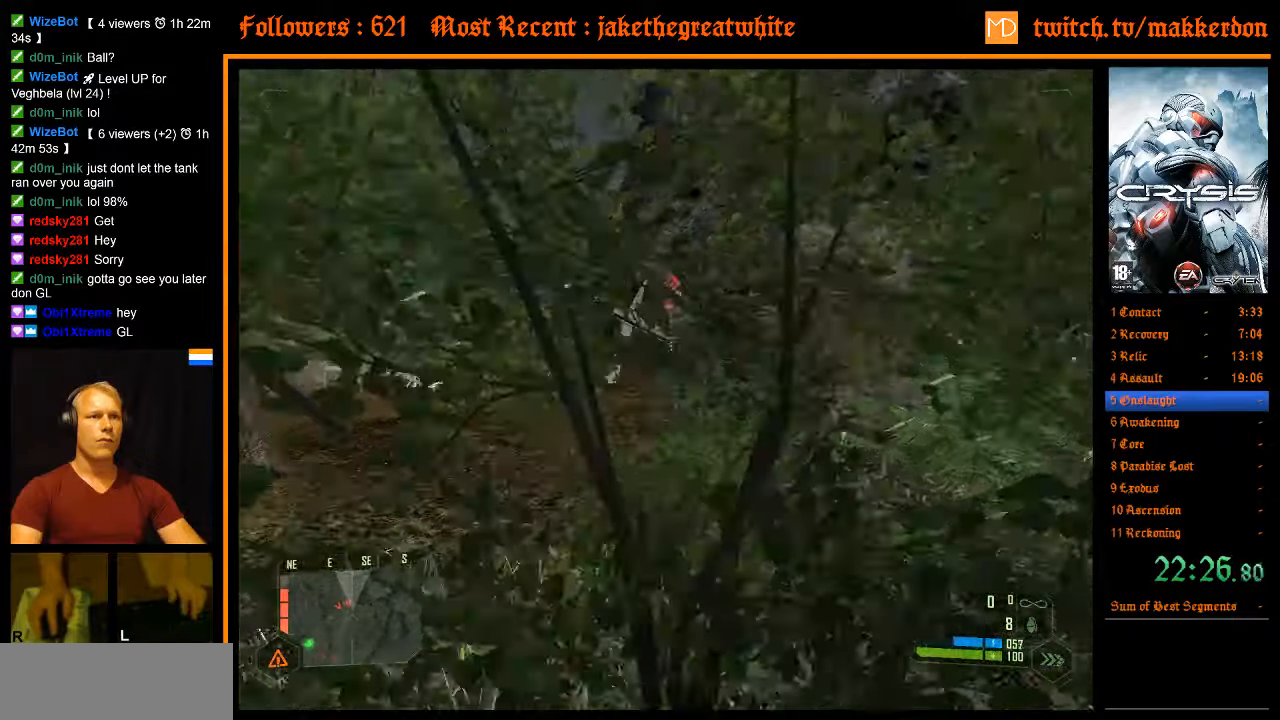
{"keys": ["w"], "mouse": [], "events": [[50, "d", "up"]]}
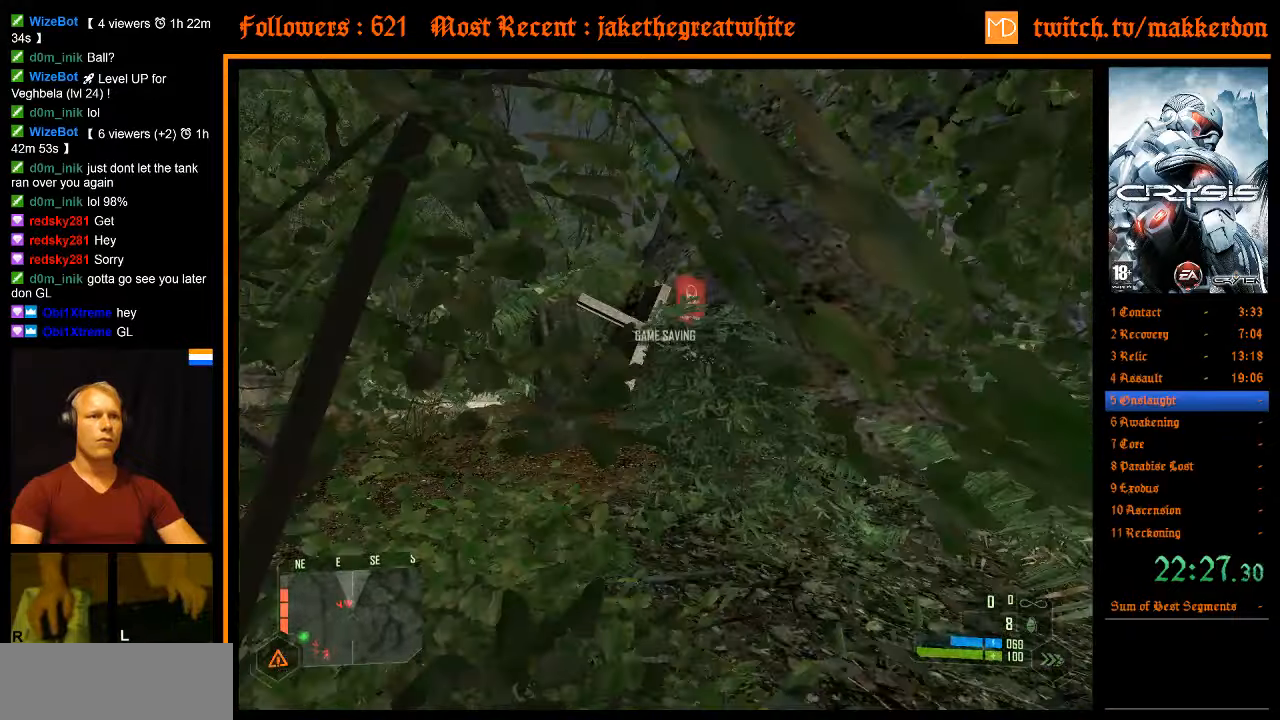
{"keys": ["w"], "mouse": [], "events": []}
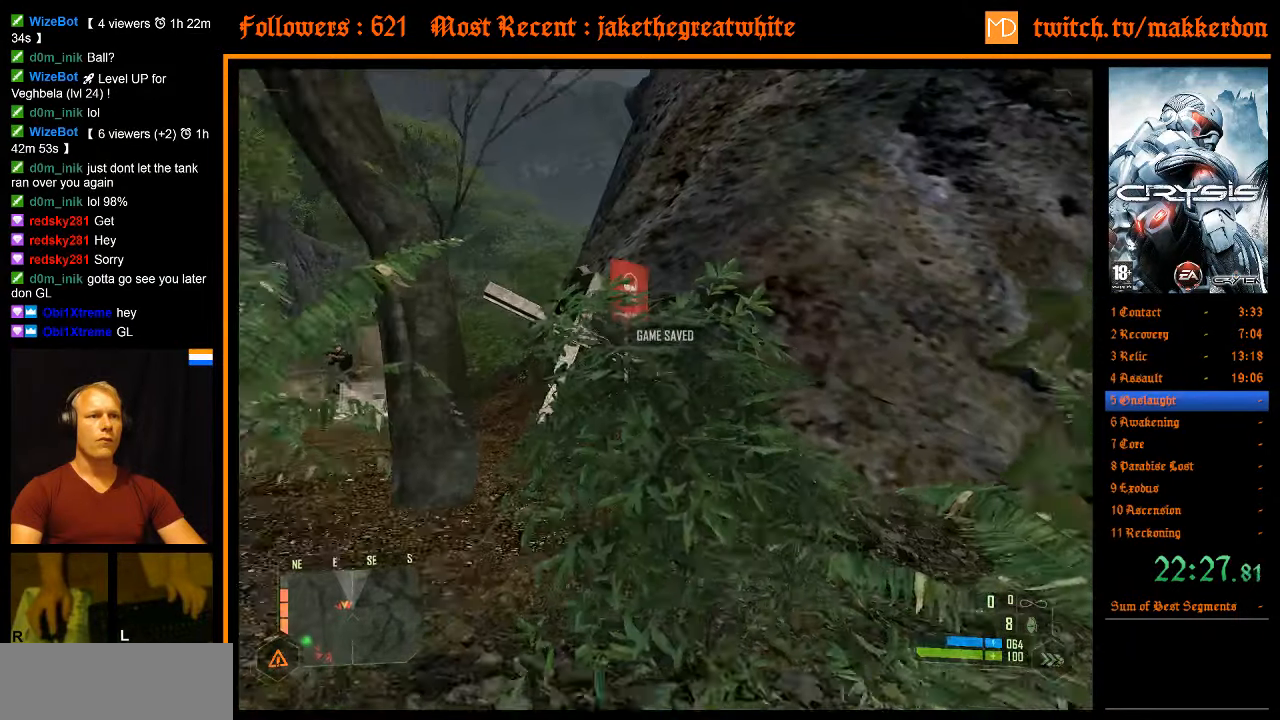
{"keys": ["shift", "w"], "mouse": [], "events": [[266, "shift", "down"]]}
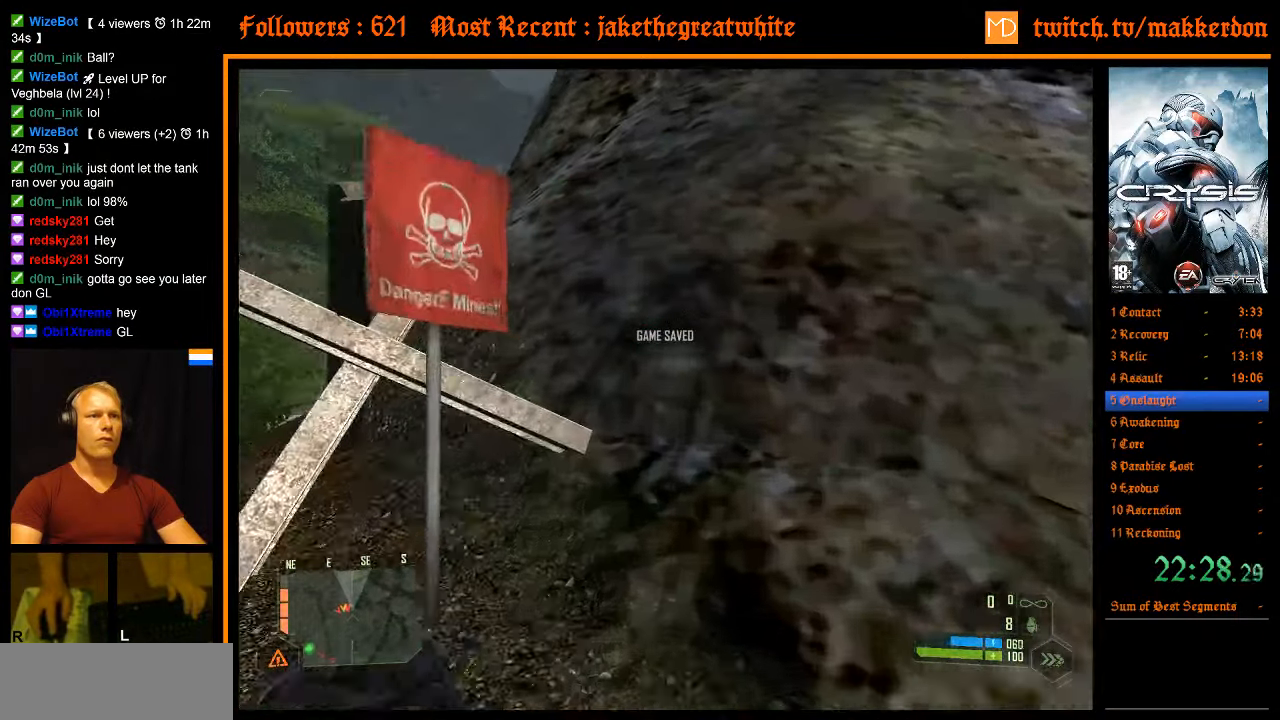
{"keys": ["shift", "w"], "mouse": [], "events": []}
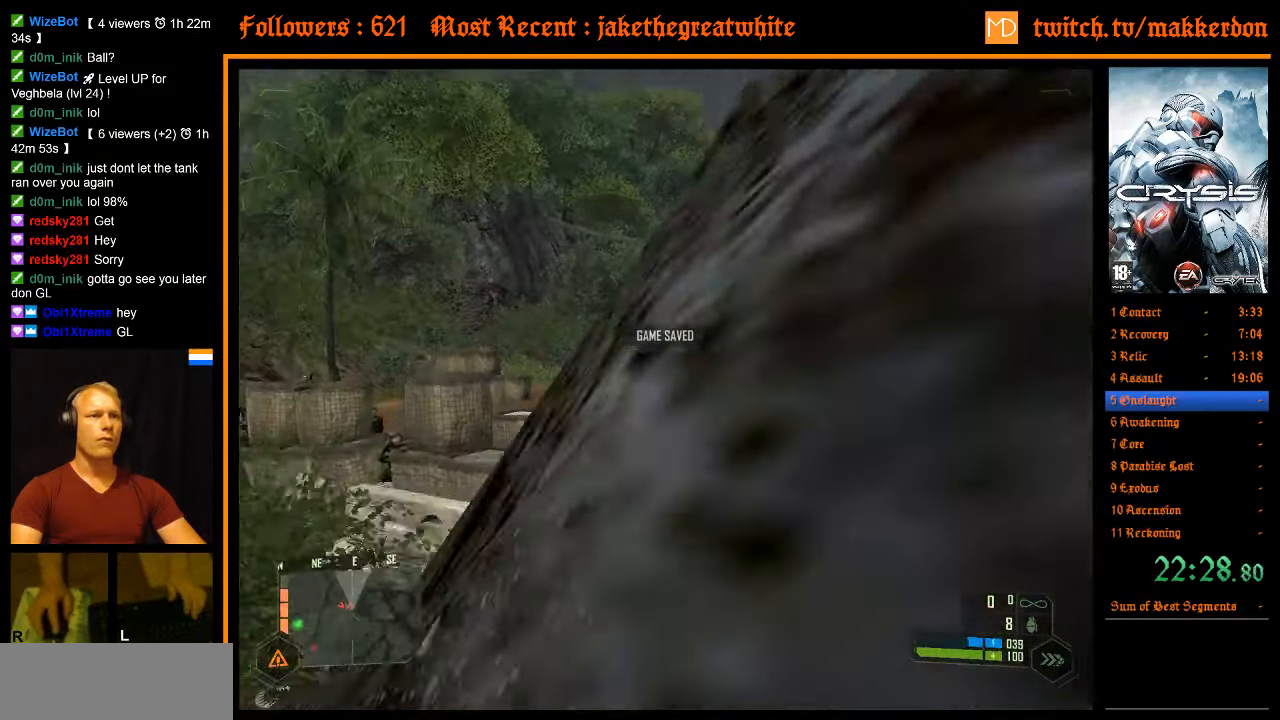
{"keys": ["shift", "w"], "mouse": [], "events": []}
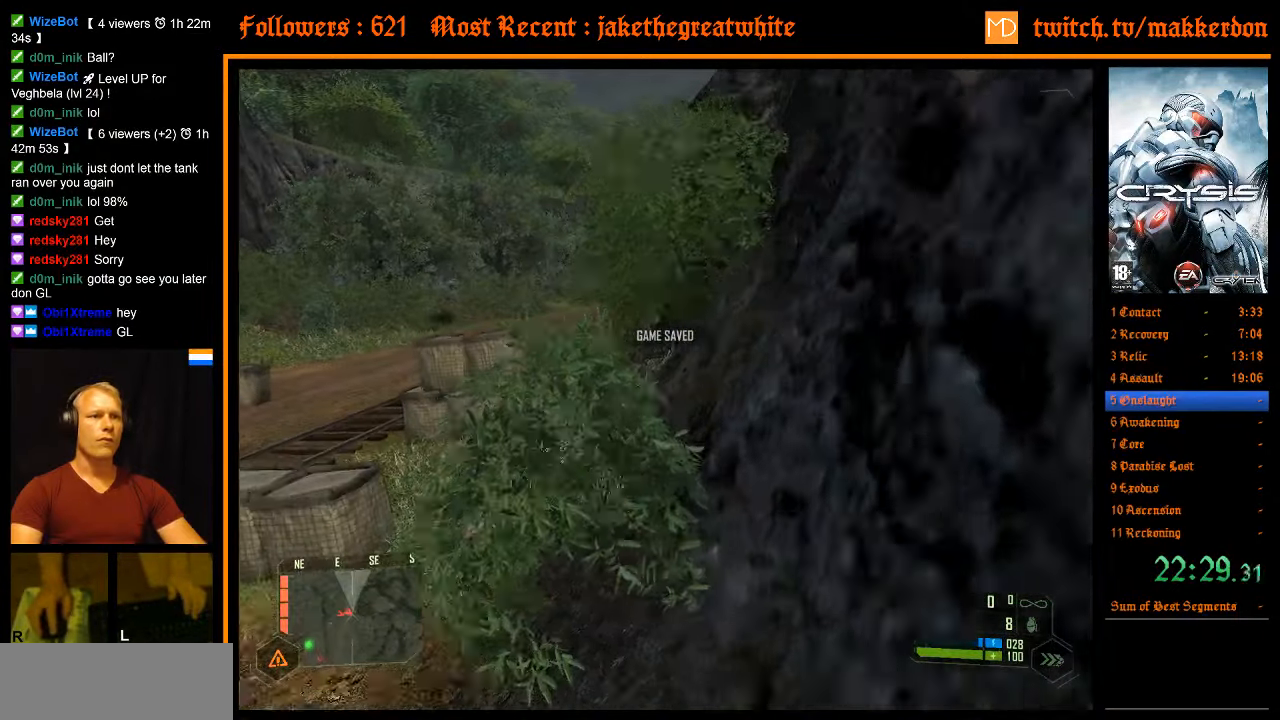
{"keys": ["shift", "w"], "mouse": [], "events": []}
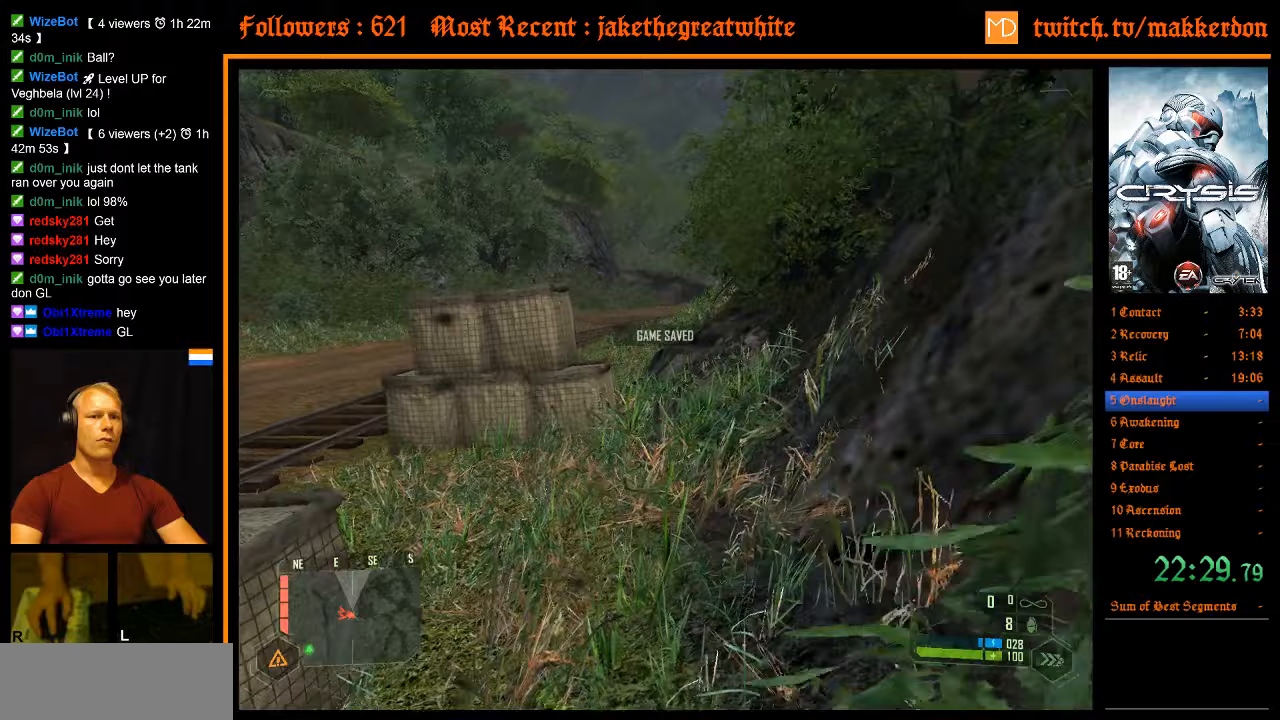
{"keys": ["shift", "w"], "mouse": [], "events": []}
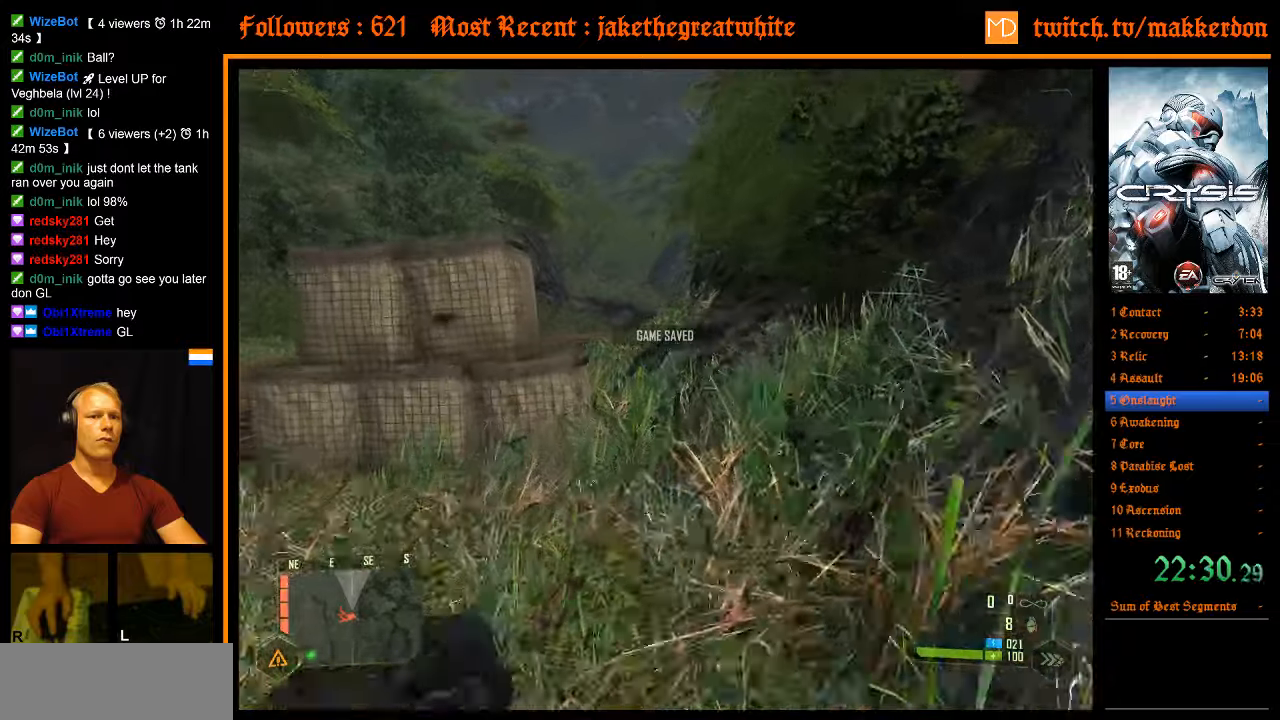
{"keys": ["w"], "mouse": [], "events": [[433, "shift", "up"]]}
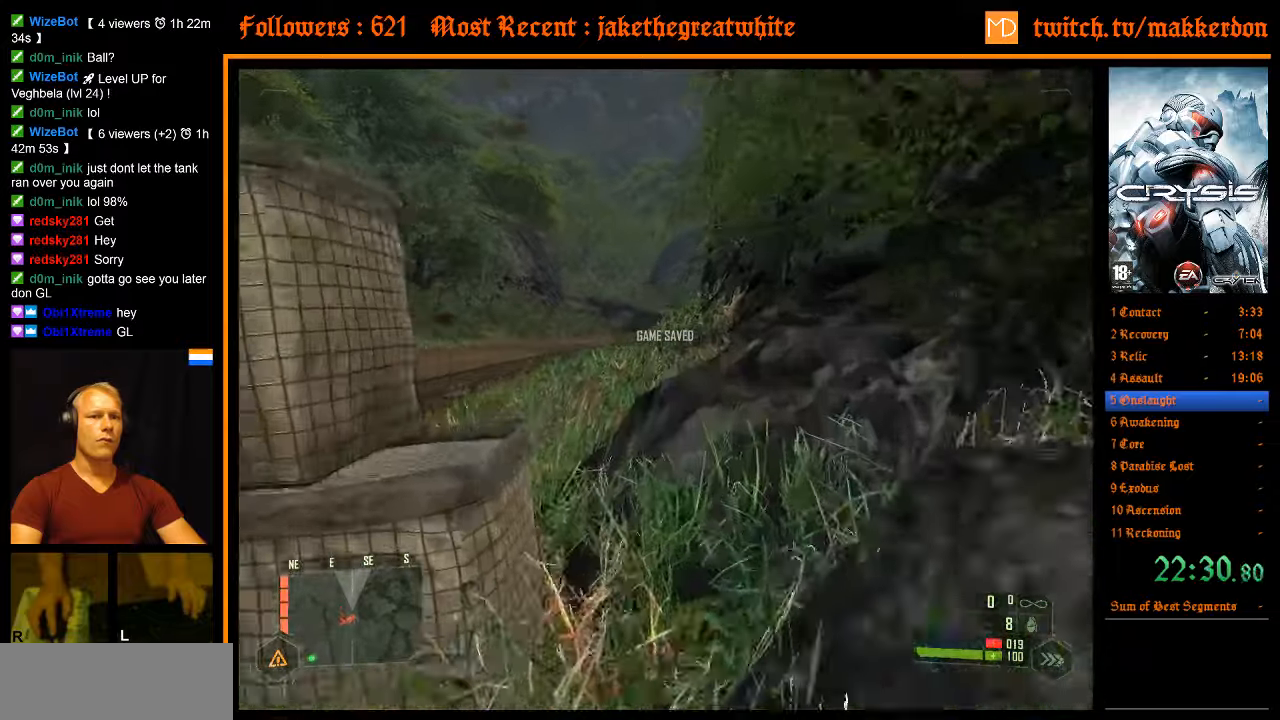
{"keys": ["w"], "mouse": [], "events": []}
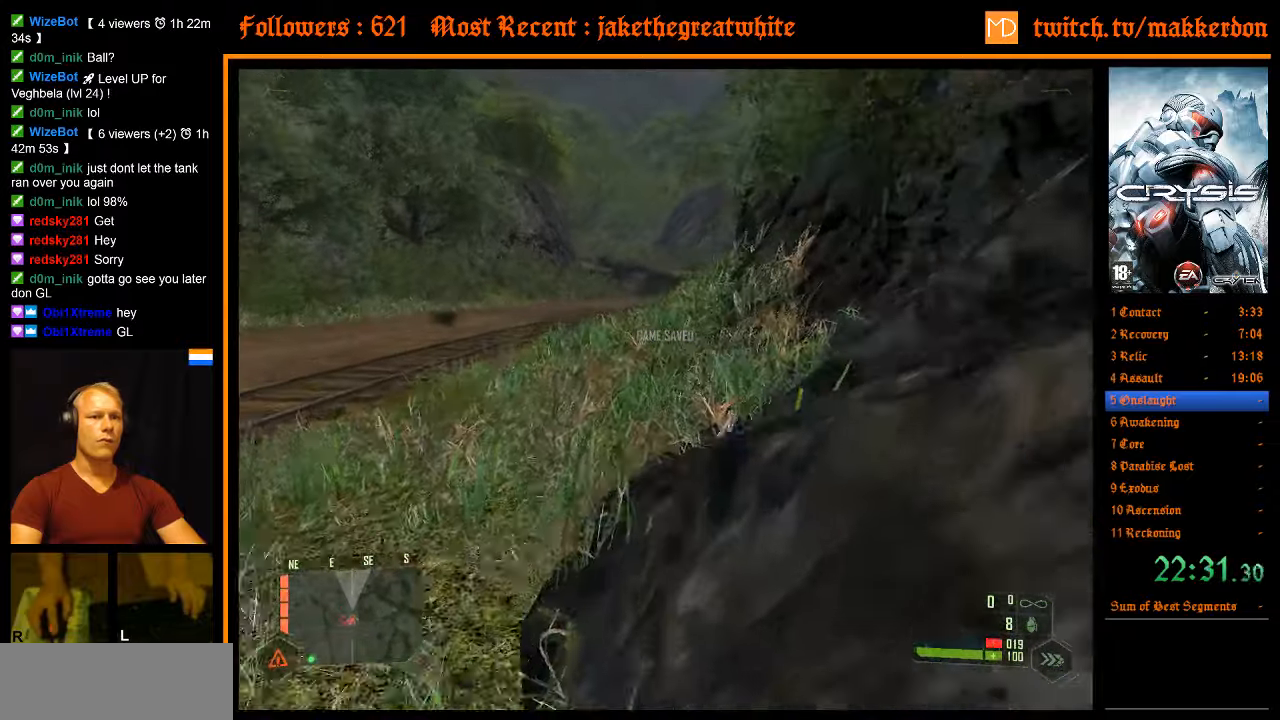
{"keys": ["w"], "mouse": [], "events": []}